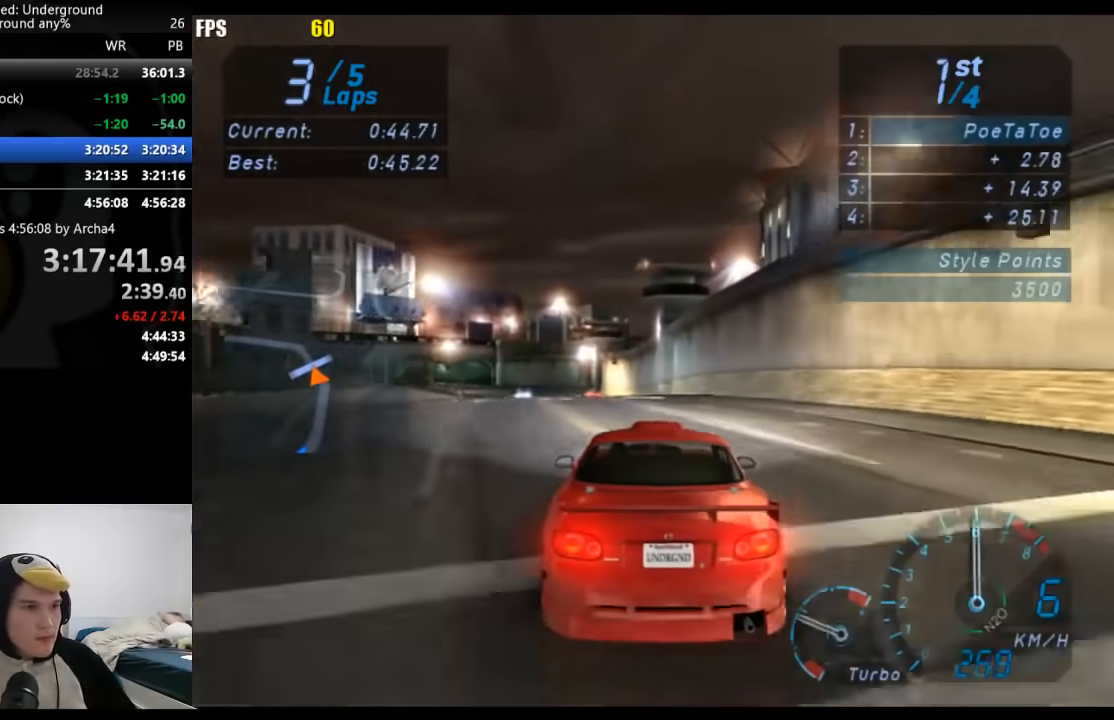
Gameplay with a controller (Xbox layout); each line is a JSON object with the inputs held at the frame after it. "events" lists button and stick changes between this image and that frame as [ms after this image, input, new state], when the widget could be followed in between. Not read: L2 R2.
{"buttons": [], "left_stick": "down-left", "right_stick": "center", "events": [[67, "left_stick", "center"], [333, "left_stick", "down-left"]]}
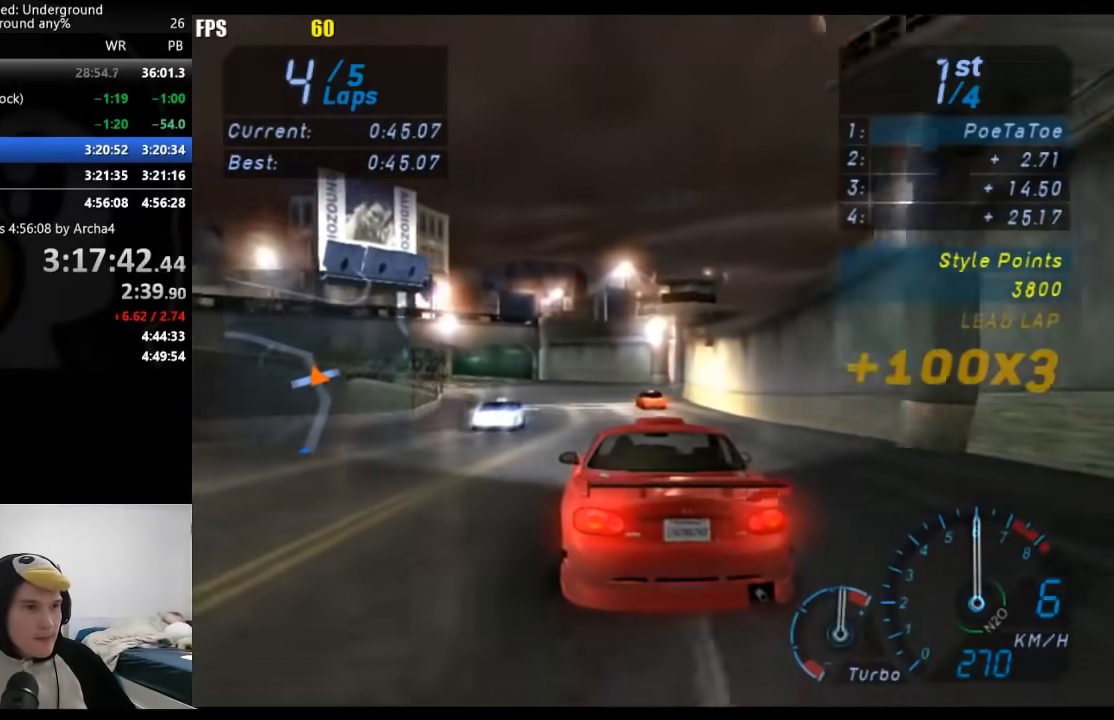
{"buttons": [], "left_stick": "down-left", "right_stick": "center", "events": [[83, "left_stick", "center"], [217, "left_stick", "down-left"]]}
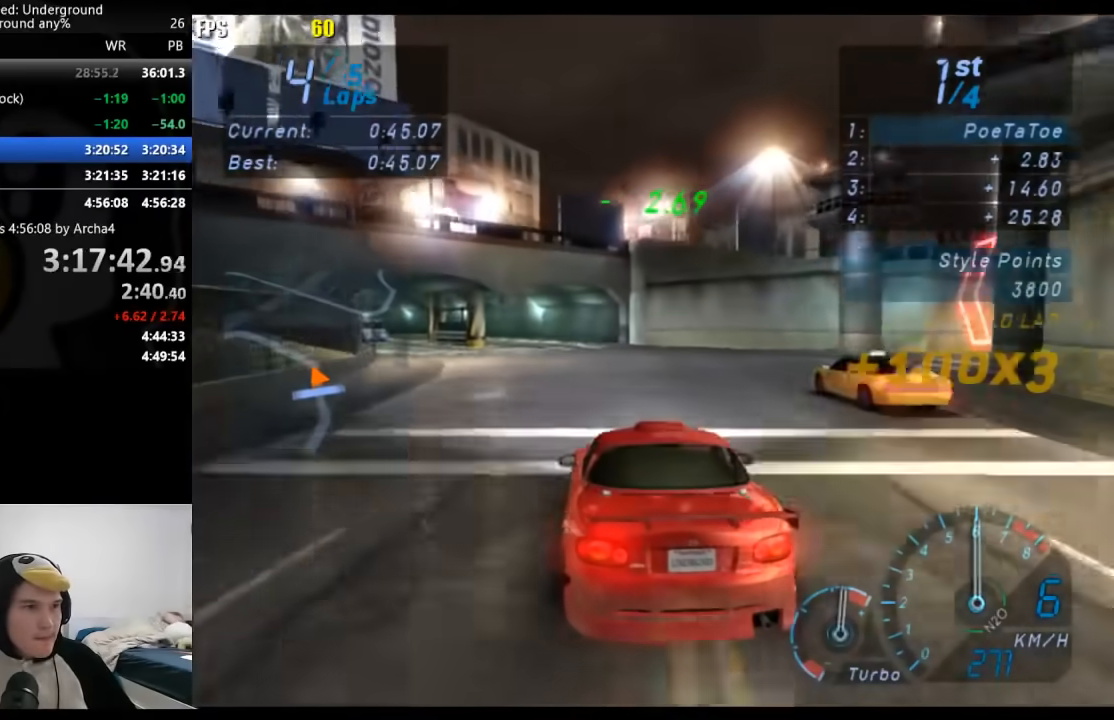
{"buttons": [], "left_stick": "down-left", "right_stick": "center", "events": []}
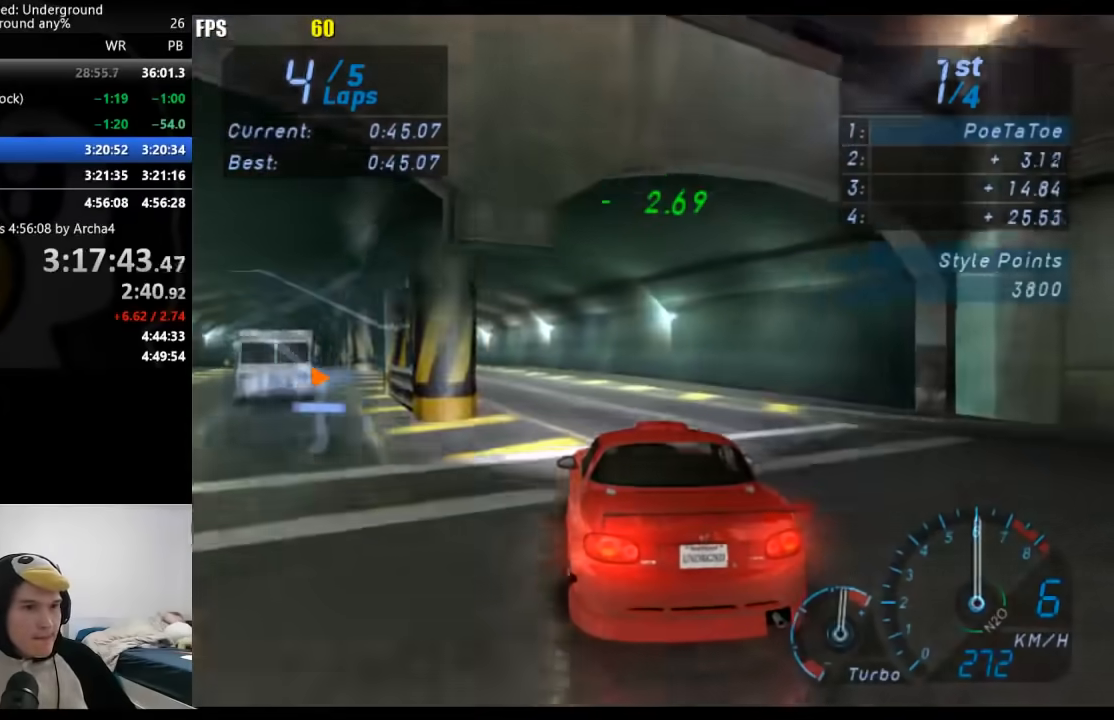
{"buttons": [], "left_stick": "center", "right_stick": "center", "events": [[500, "left_stick", "center"]]}
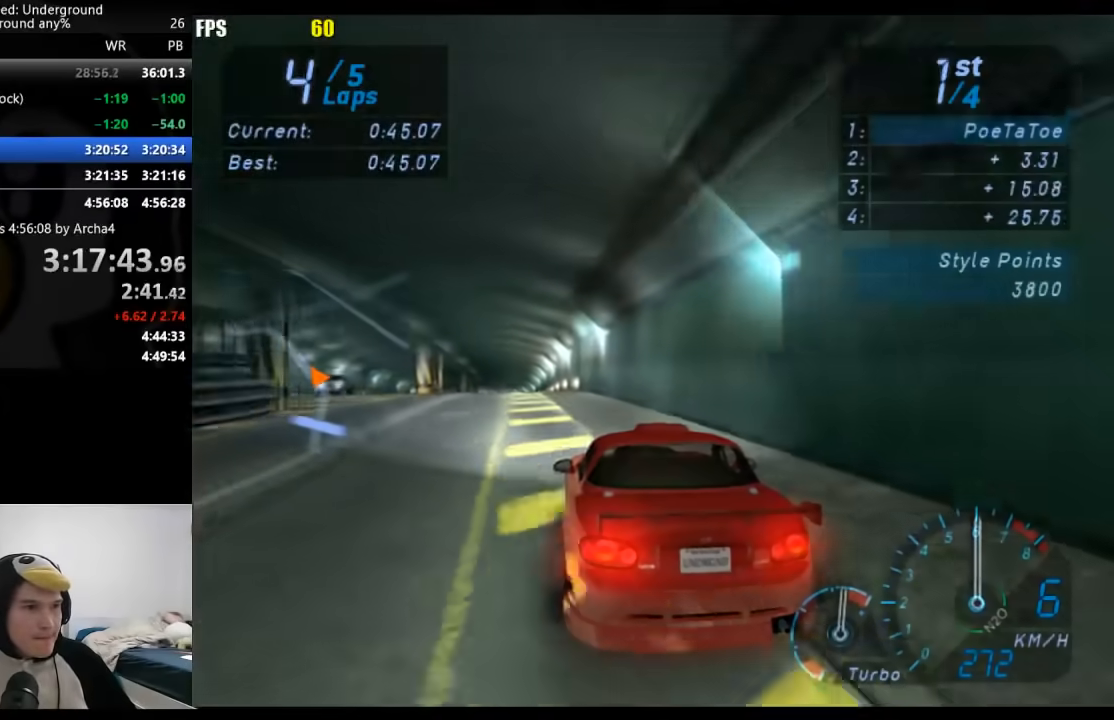
{"buttons": [], "left_stick": "center", "right_stick": "center", "events": [[117, "left_stick", "down-left"], [300, "left_stick", "center"]]}
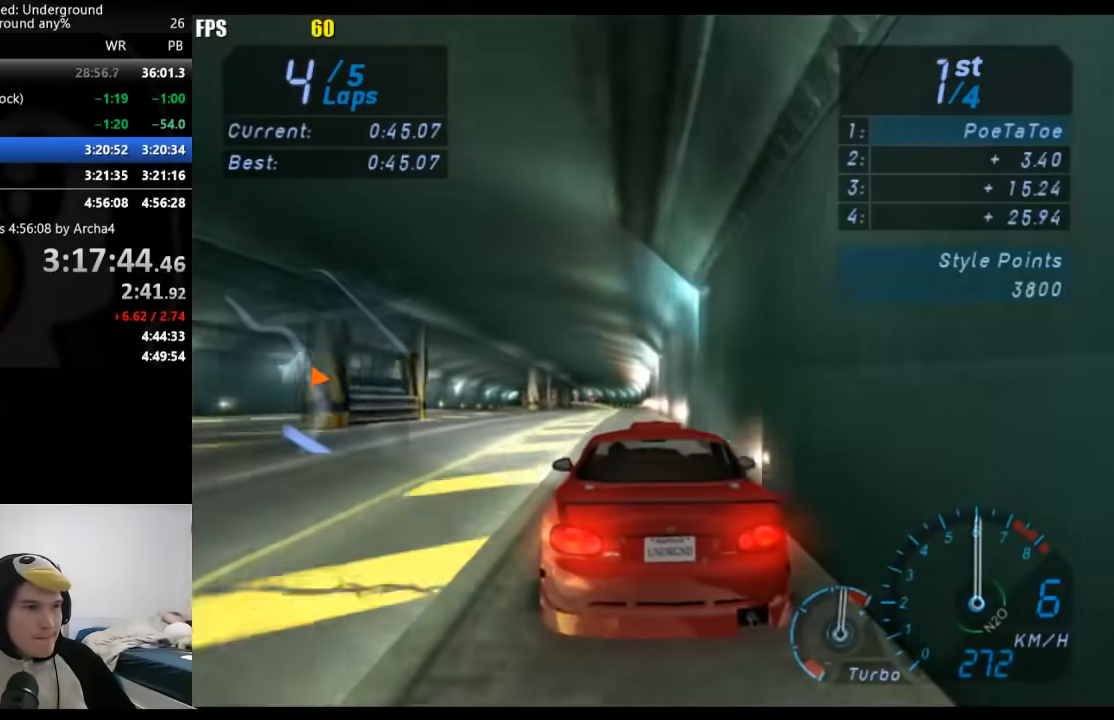
{"buttons": [], "left_stick": "center", "right_stick": "center", "events": [[50, "left_stick", "left"], [183, "left_stick", "center"]]}
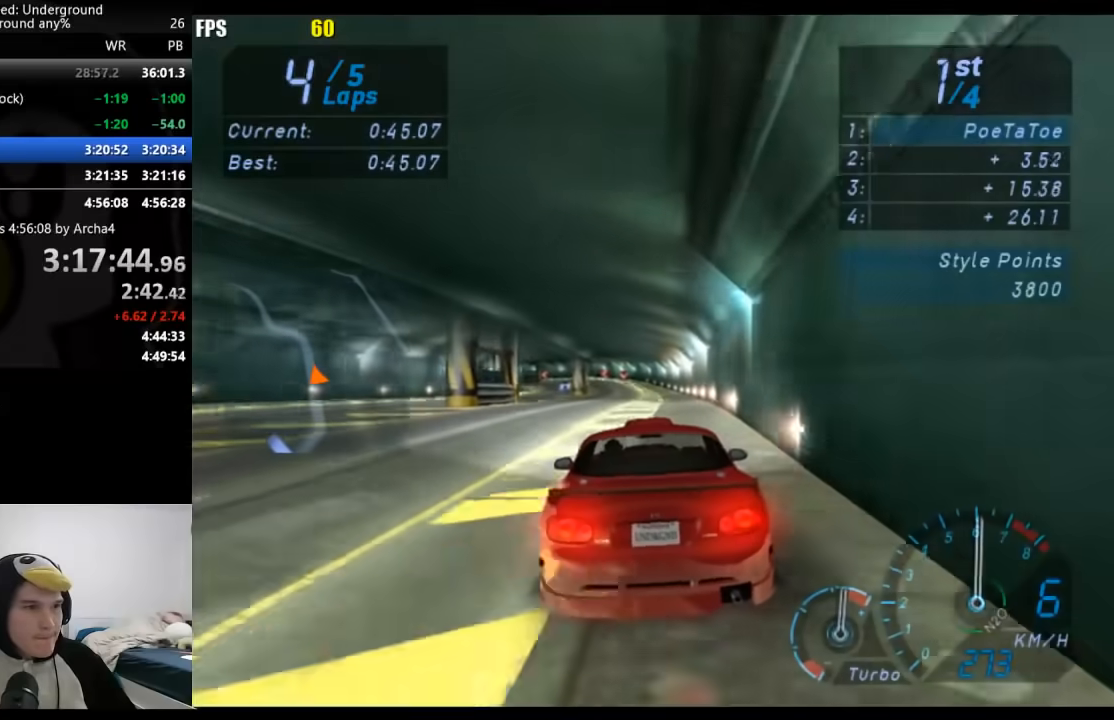
{"buttons": [], "left_stick": "down-left", "right_stick": "center", "events": [[100, "left_stick", "down-left"], [233, "left_stick", "center"], [500, "left_stick", "down-left"]]}
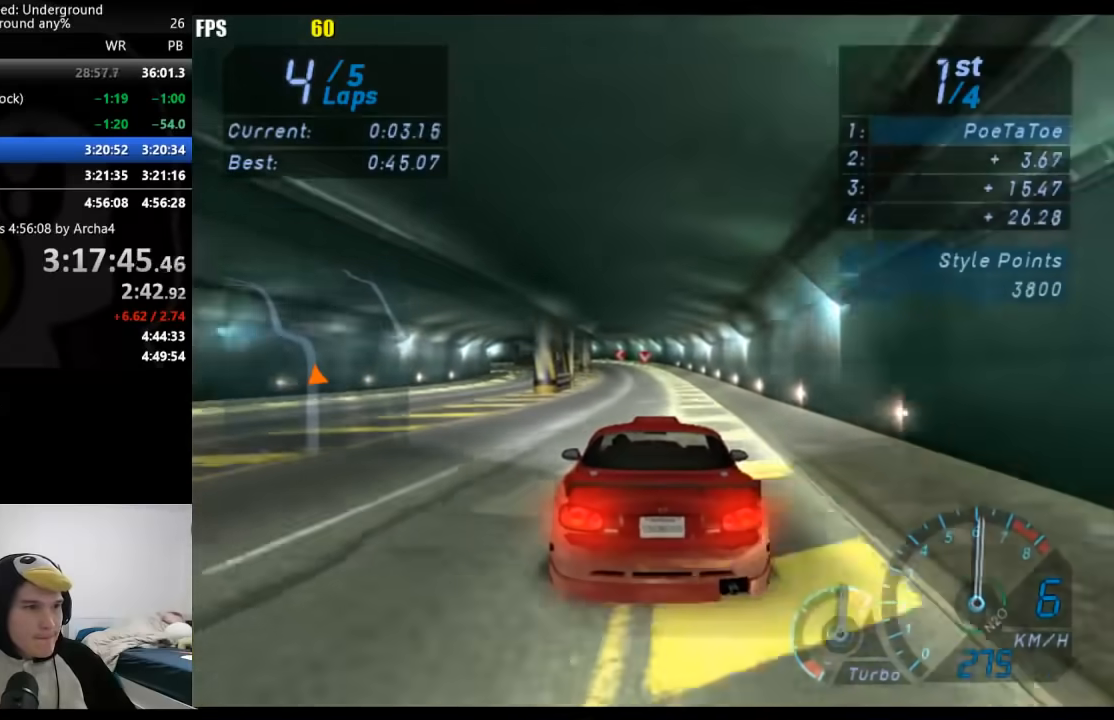
{"buttons": [], "left_stick": "center", "right_stick": "center", "events": [[200, "left_stick", "center"], [300, "left_stick", "down-left"], [450, "left_stick", "center"]]}
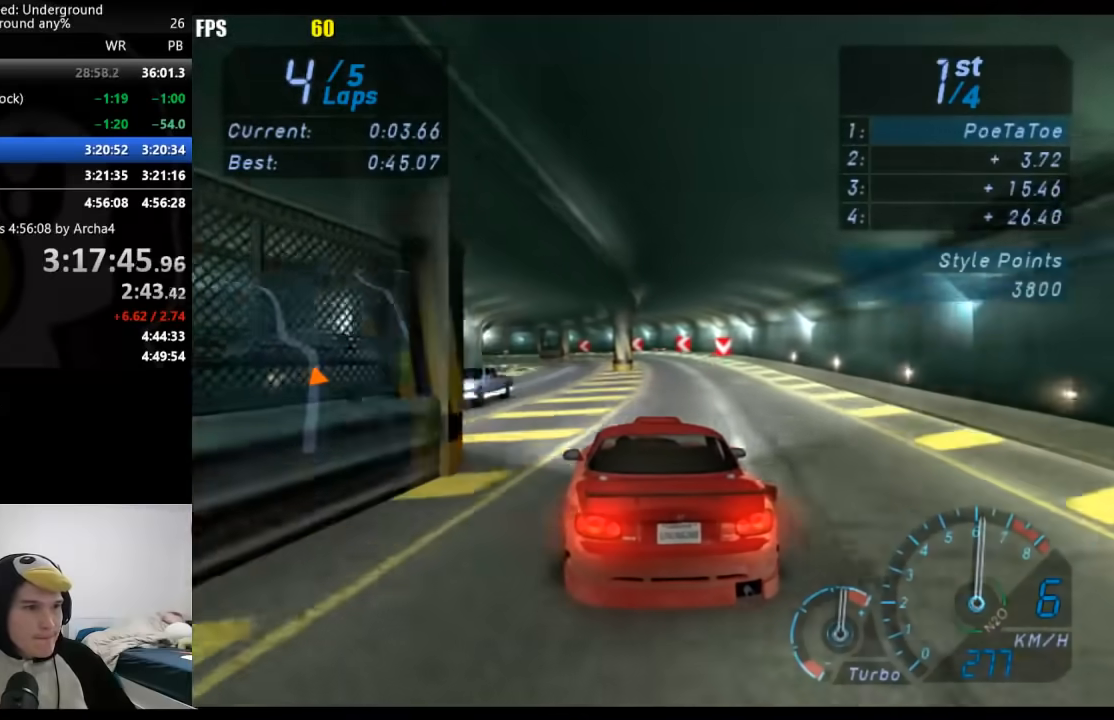
{"buttons": [], "left_stick": "down-left", "right_stick": "center", "events": [[133, "left_stick", "down-left"], [383, "left_stick", "center"], [467, "left_stick", "down-left"]]}
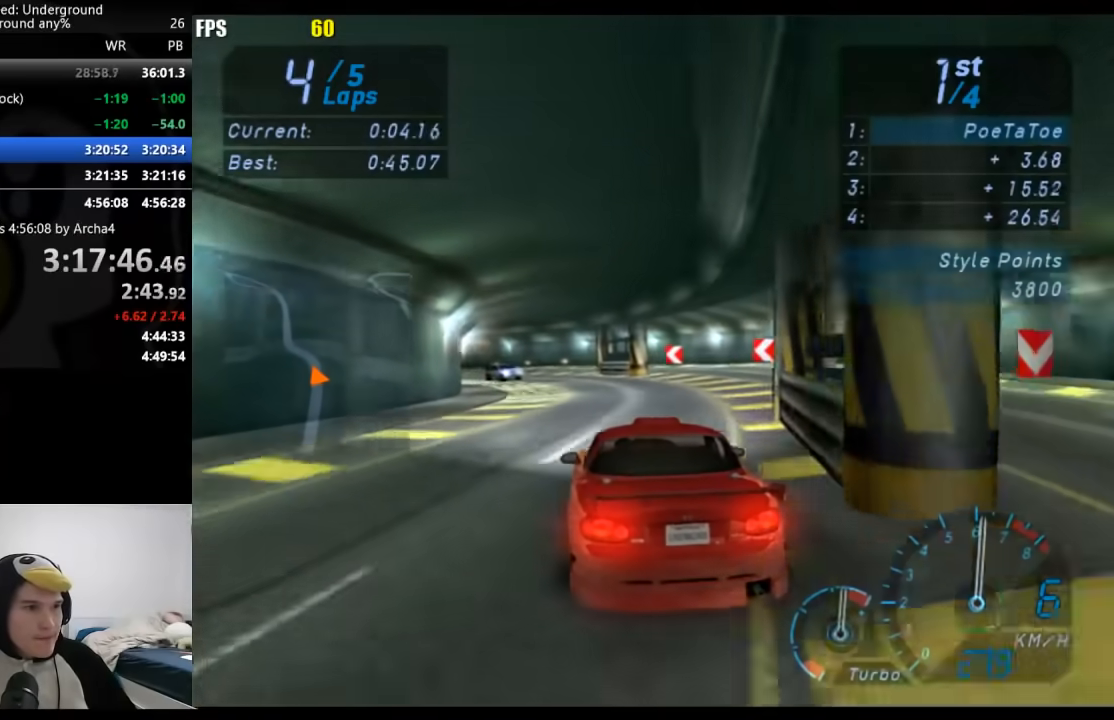
{"buttons": ["X"], "left_stick": "down-left", "right_stick": "center", "events": [[183, "left_stick", "right"], [450, "left_stick", "down-left"], [467, "X", "down"]]}
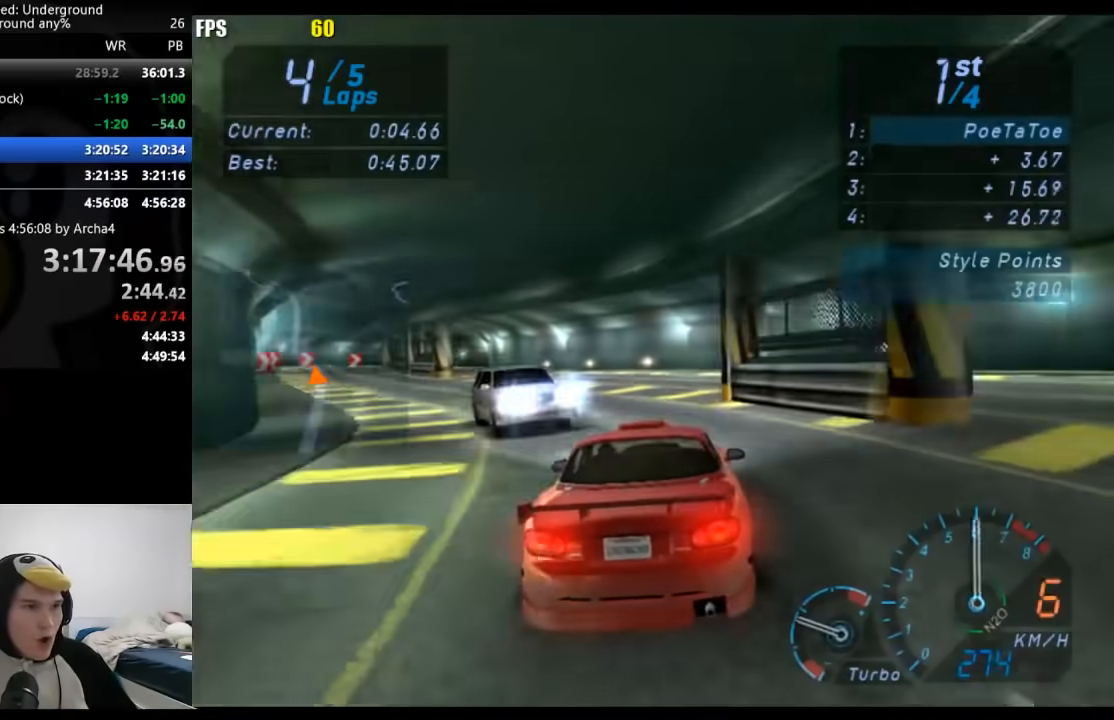
{"buttons": [], "left_stick": "down-left", "right_stick": "center", "events": [[50, "X", "up"]]}
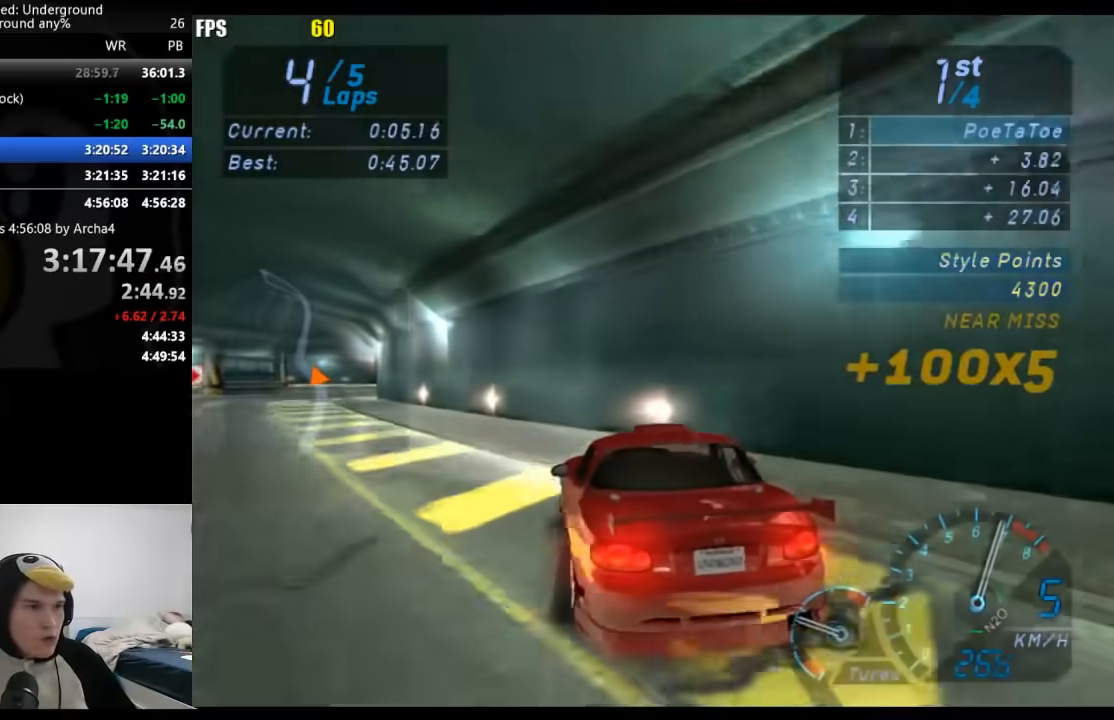
{"buttons": [], "left_stick": "right", "right_stick": "center", "events": [[17, "X", "down"], [17, "left_stick", "right"], [83, "X", "up"]]}
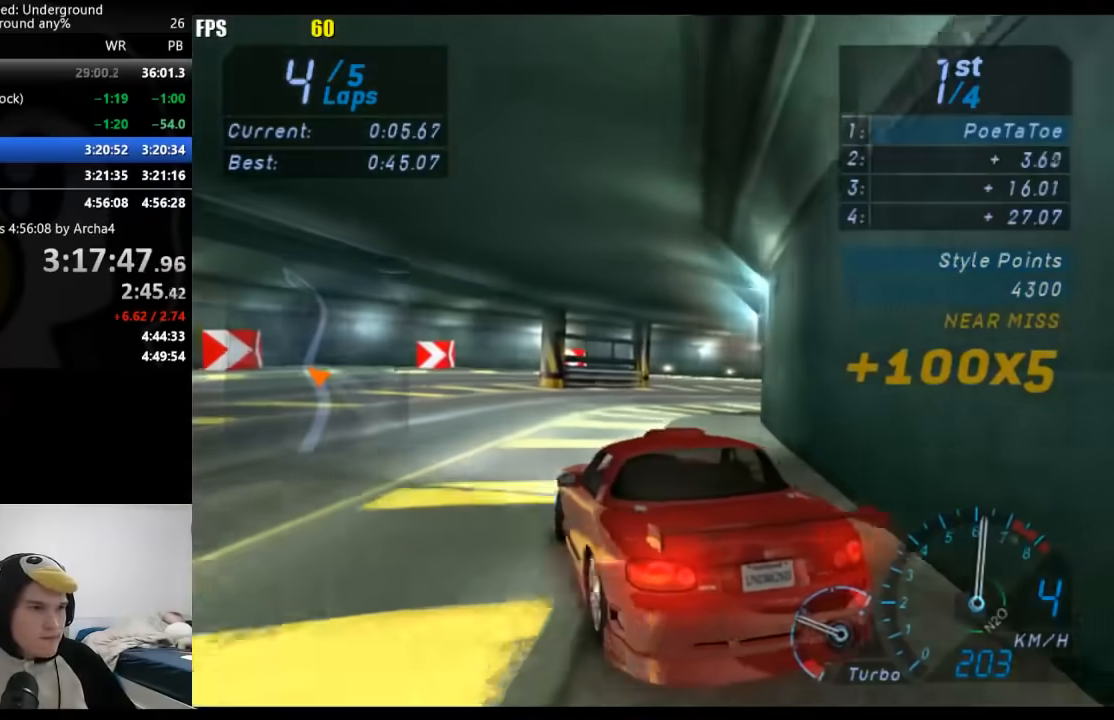
{"buttons": [], "left_stick": "right", "right_stick": "center", "events": []}
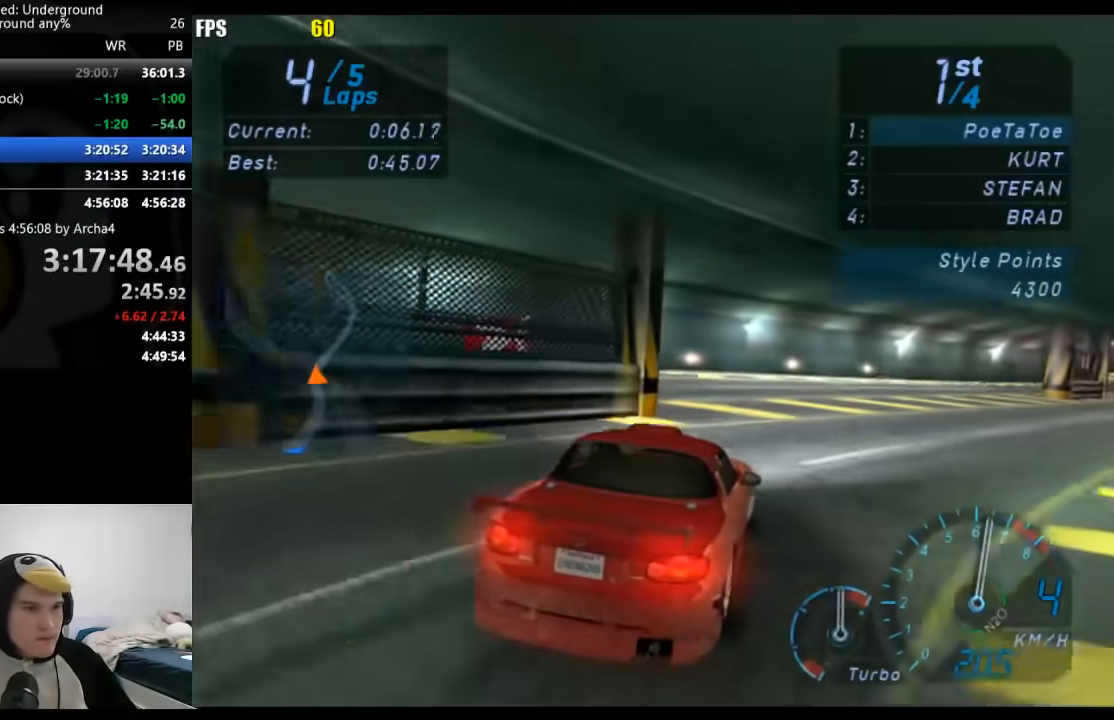
{"buttons": [], "left_stick": "right", "right_stick": "center", "events": []}
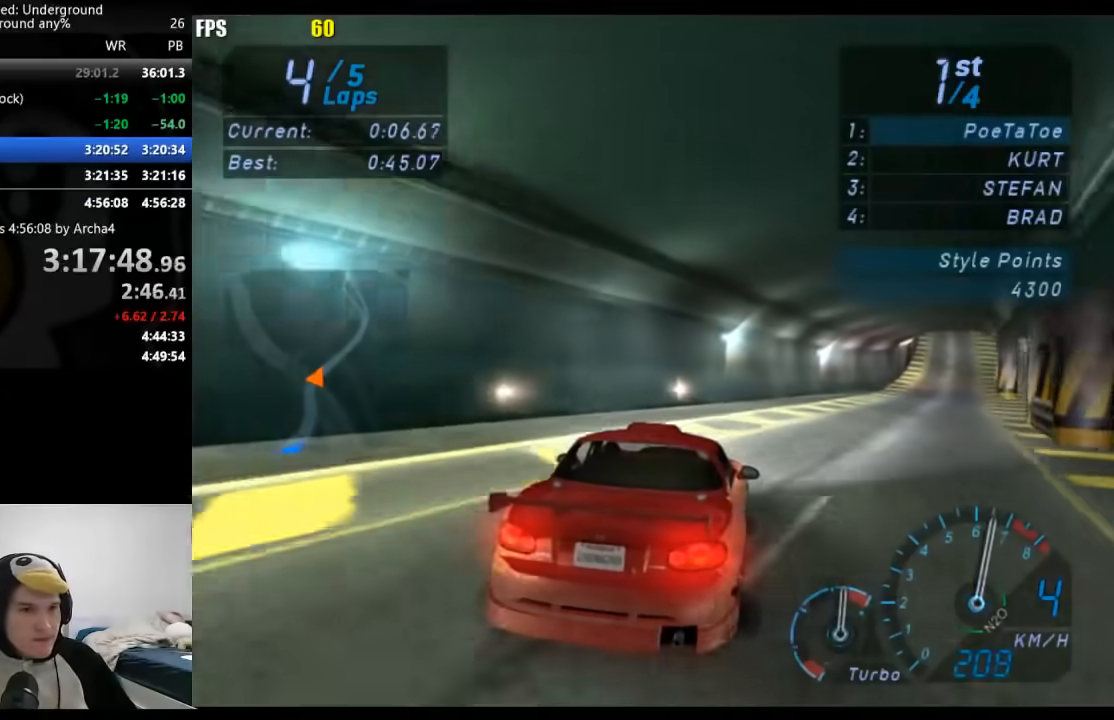
{"buttons": [], "left_stick": "up-right", "right_stick": "center", "events": [[233, "left_stick", "up-right"]]}
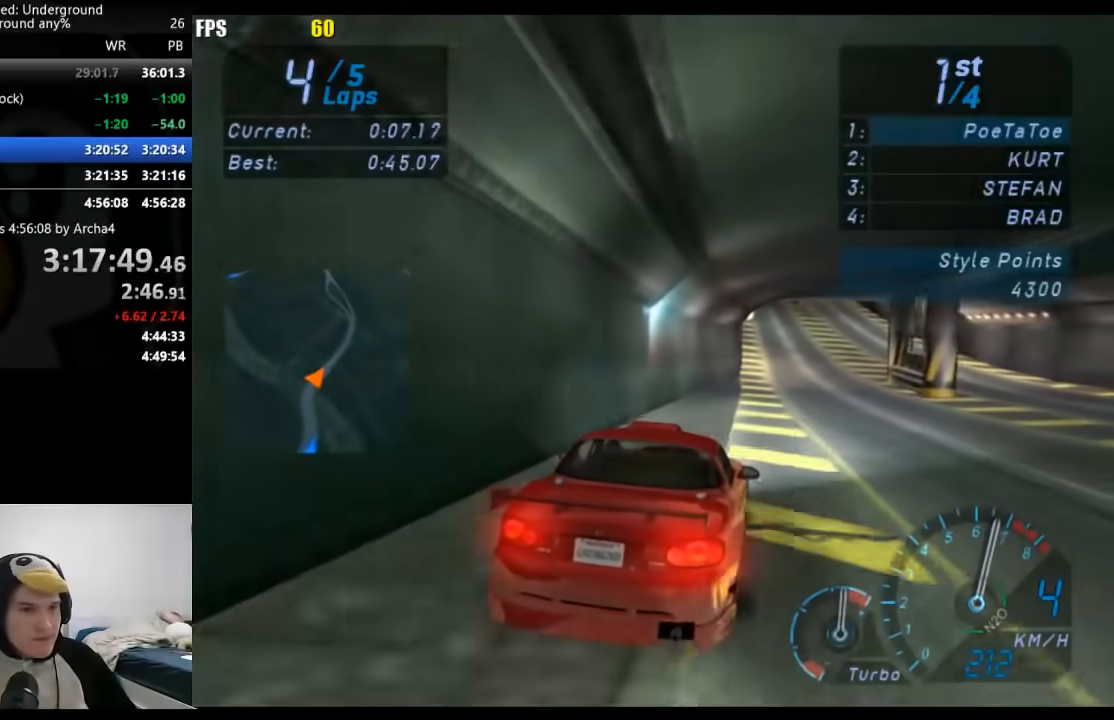
{"buttons": [], "left_stick": "center", "right_stick": "center", "events": [[33, "left_stick", "center"], [150, "left_stick", "right"], [283, "left_stick", "center"]]}
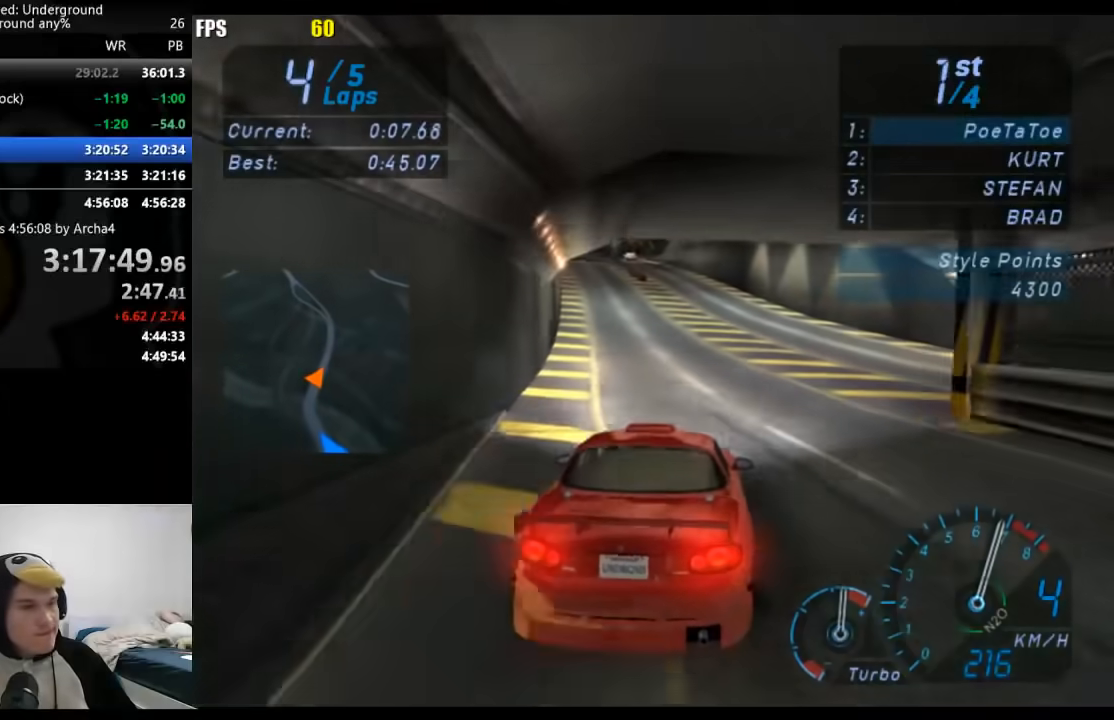
{"buttons": [], "left_stick": "down-left", "right_stick": "center", "events": [[467, "left_stick", "down-left"]]}
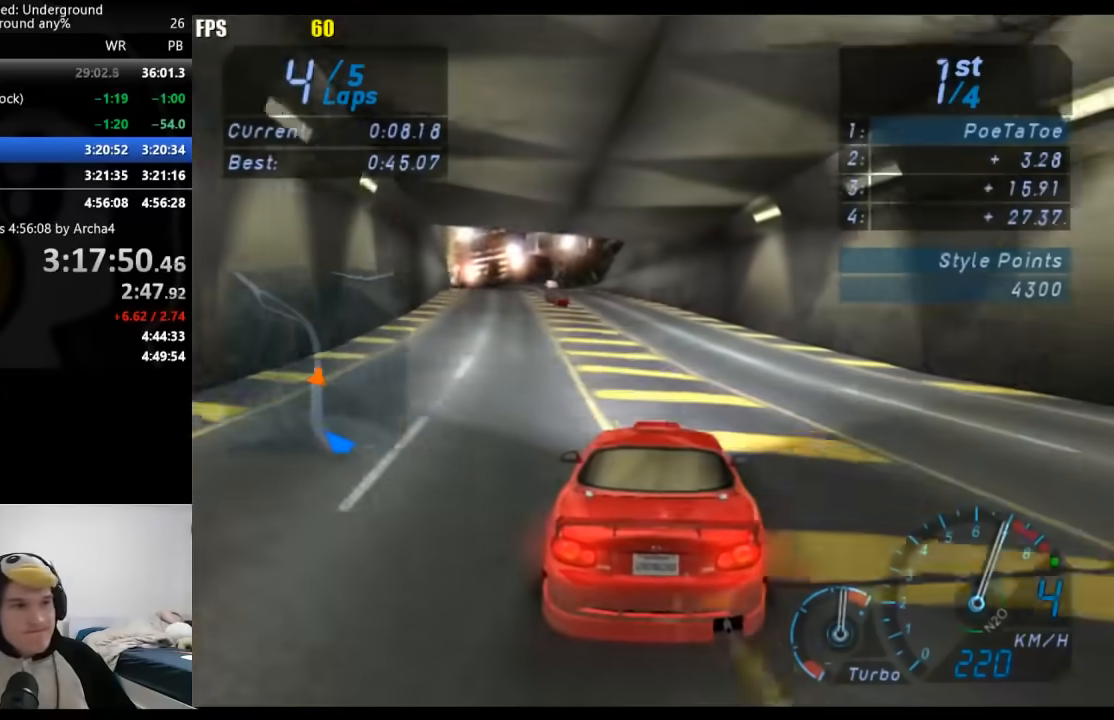
{"buttons": [], "left_stick": "down-left", "right_stick": "center", "events": [[100, "left_stick", "center"], [400, "left_stick", "down-left"]]}
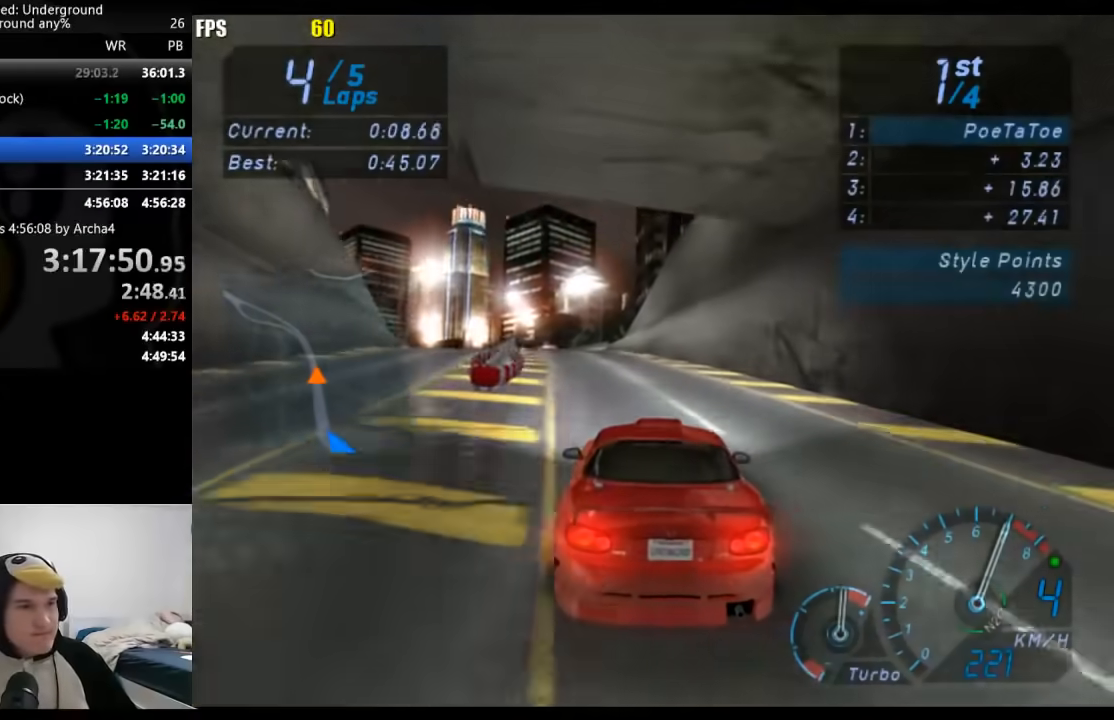
{"buttons": [], "left_stick": "down-left", "right_stick": "center", "events": [[50, "left_stick", "center"], [150, "left_stick", "down-left"], [317, "left_stick", "center"], [500, "left_stick", "down-left"]]}
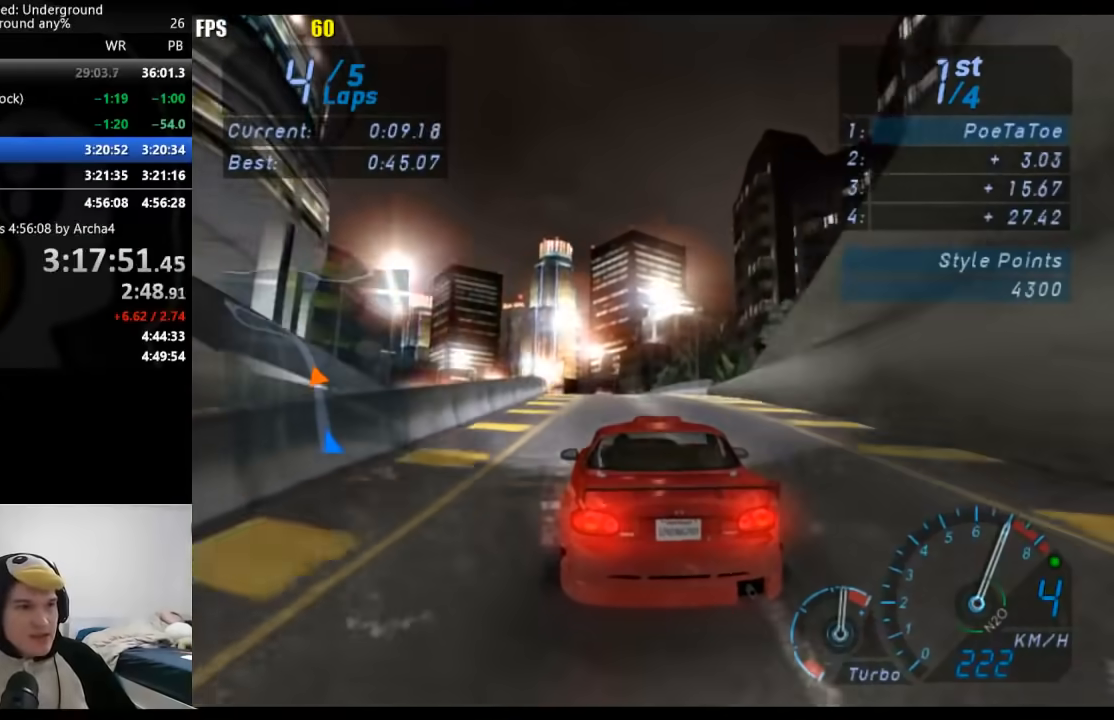
{"buttons": [], "left_stick": "center", "right_stick": "center", "events": [[117, "left_stick", "center"], [350, "left_stick", "down-left"], [467, "left_stick", "center"]]}
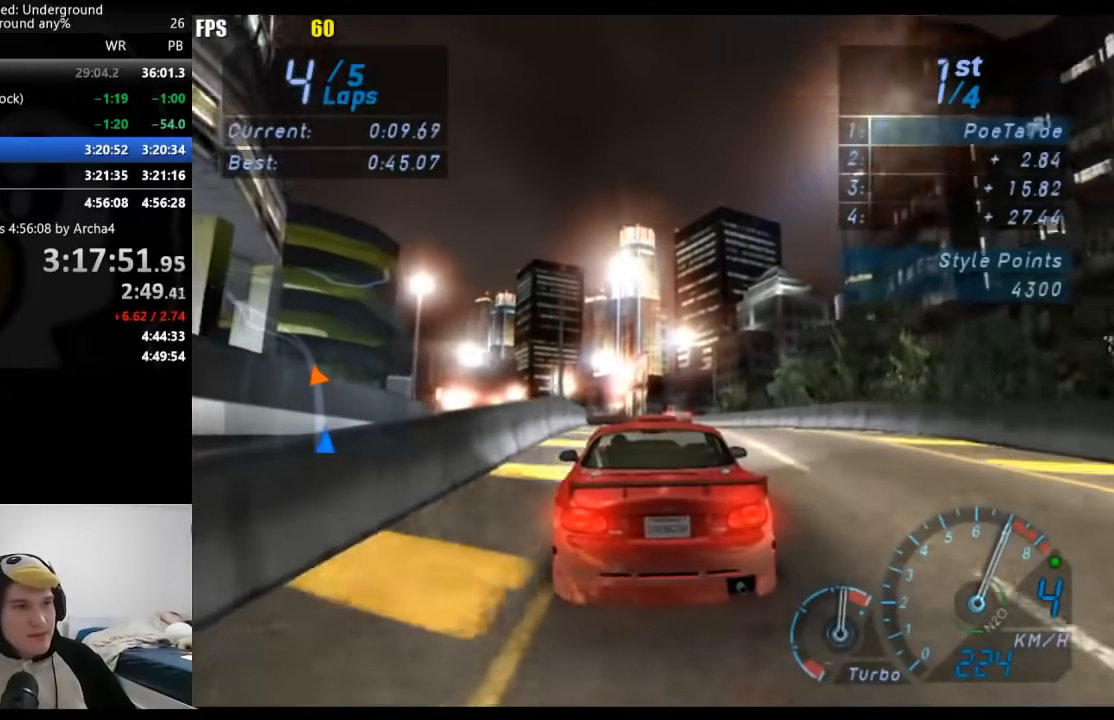
{"buttons": [], "left_stick": "center", "right_stick": "center", "events": []}
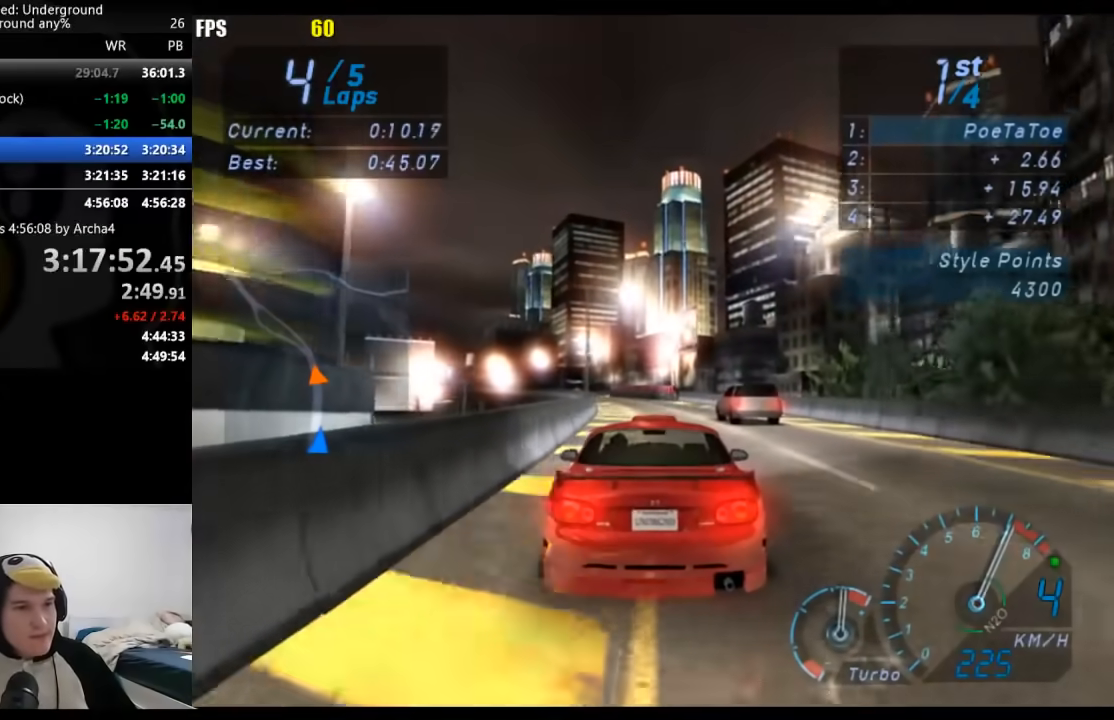
{"buttons": [], "left_stick": "down-left", "right_stick": "center", "events": [[33, "left_stick", "down-left"], [183, "left_stick", "center"], [383, "B", "down"], [417, "left_stick", "down-left"], [500, "B", "up"]]}
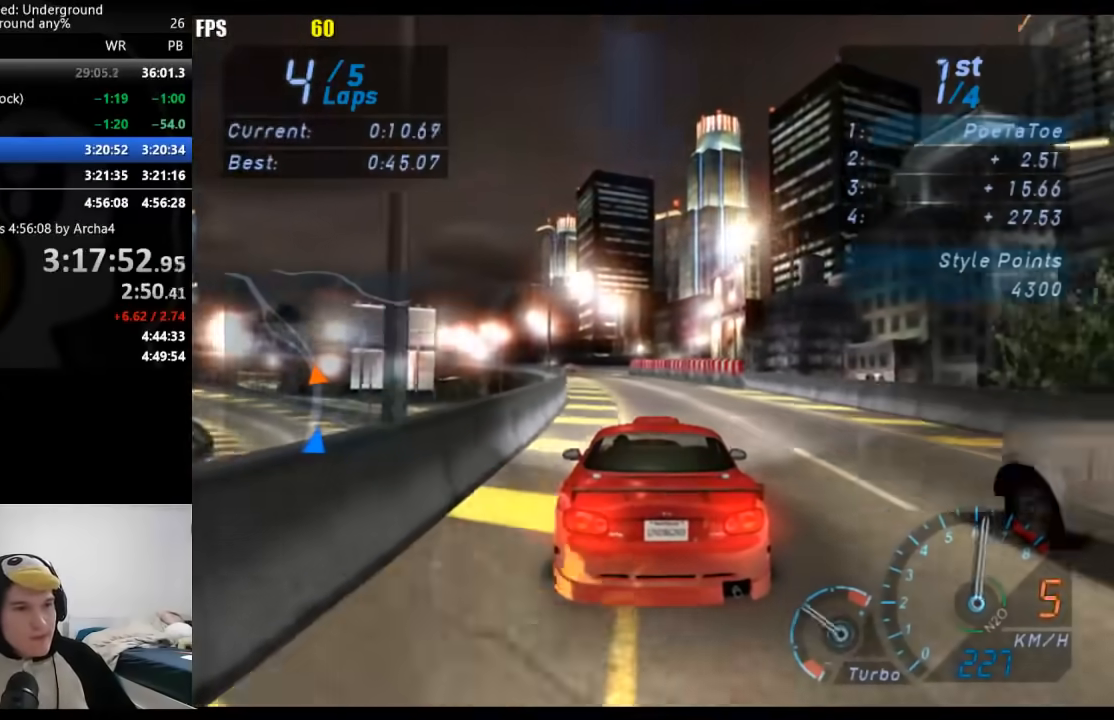
{"buttons": [], "left_stick": "down-left", "right_stick": "center", "events": [[17, "left_stick", "center"], [200, "left_stick", "down-left"], [350, "left_stick", "center"], [500, "left_stick", "down-left"]]}
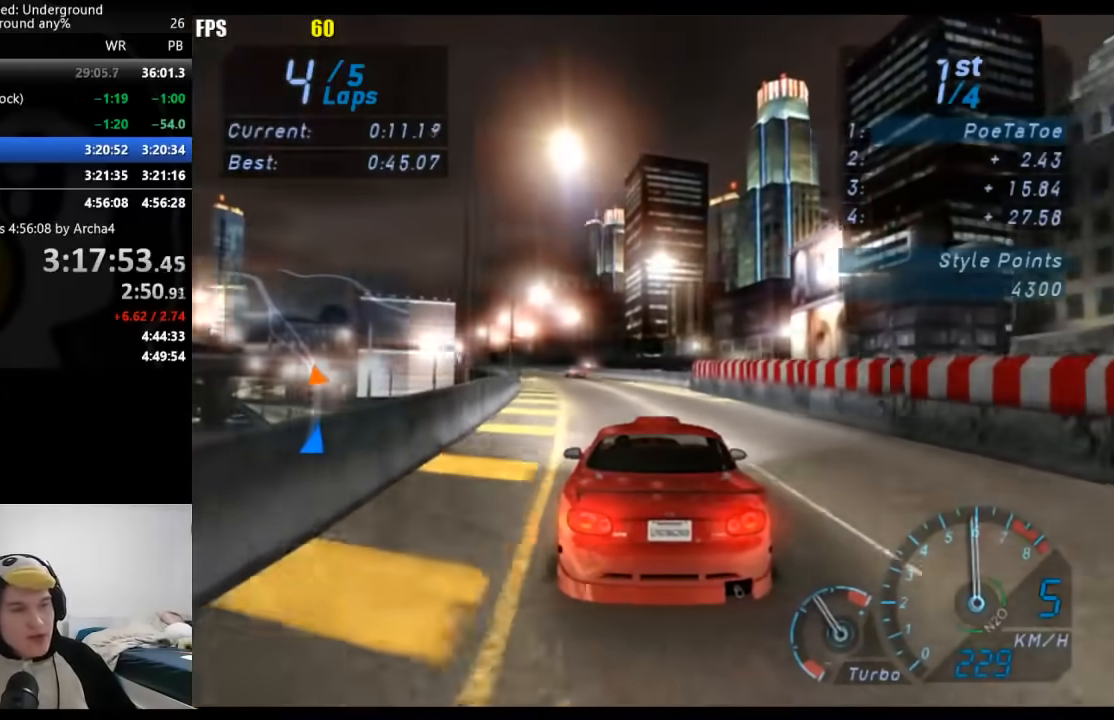
{"buttons": [], "left_stick": "center", "right_stick": "center", "events": [[450, "left_stick", "center"]]}
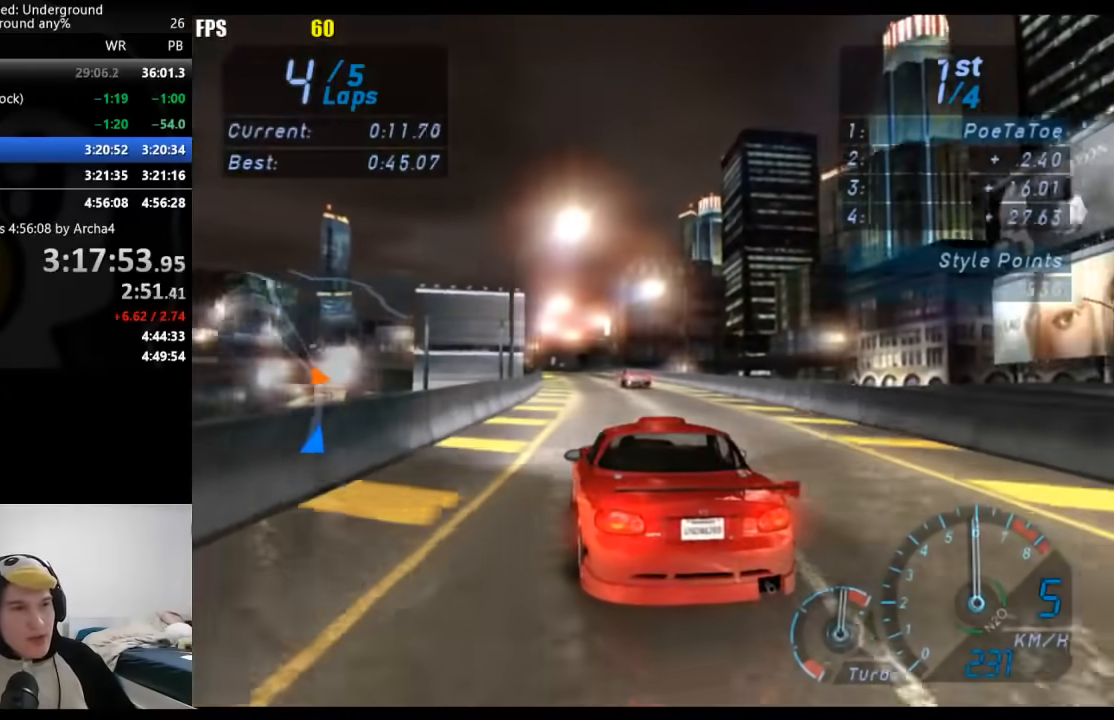
{"buttons": [], "left_stick": "center", "right_stick": "center", "events": [[167, "left_stick", "right"], [267, "left_stick", "center"]]}
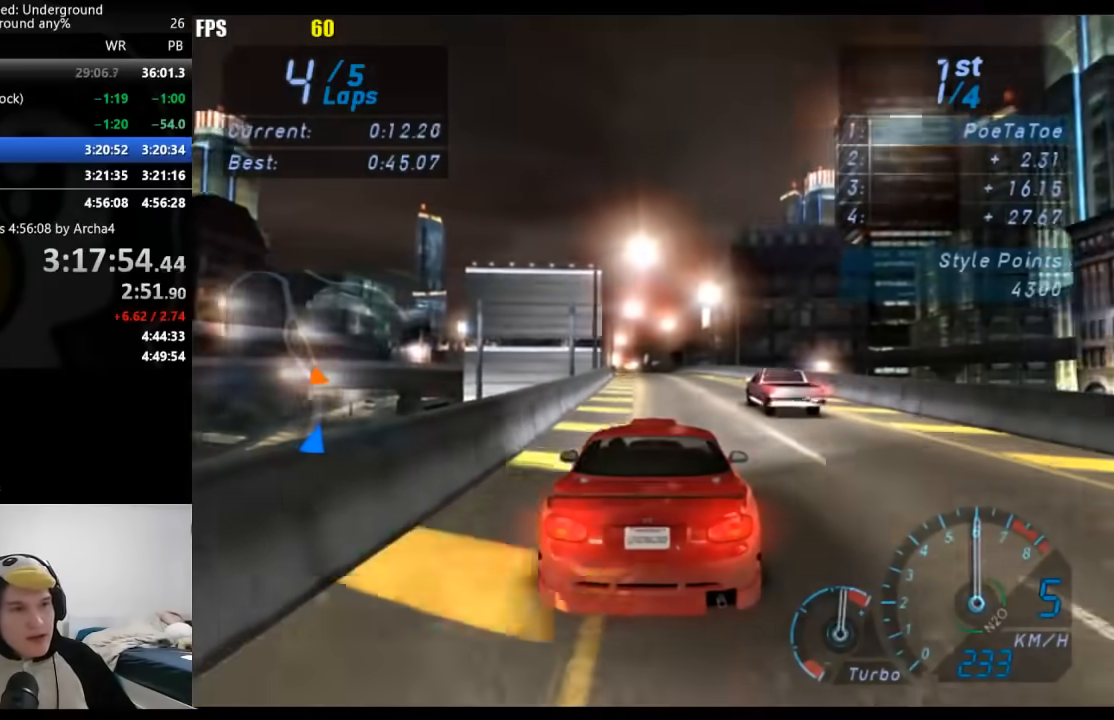
{"buttons": [], "left_stick": "center", "right_stick": "center", "events": []}
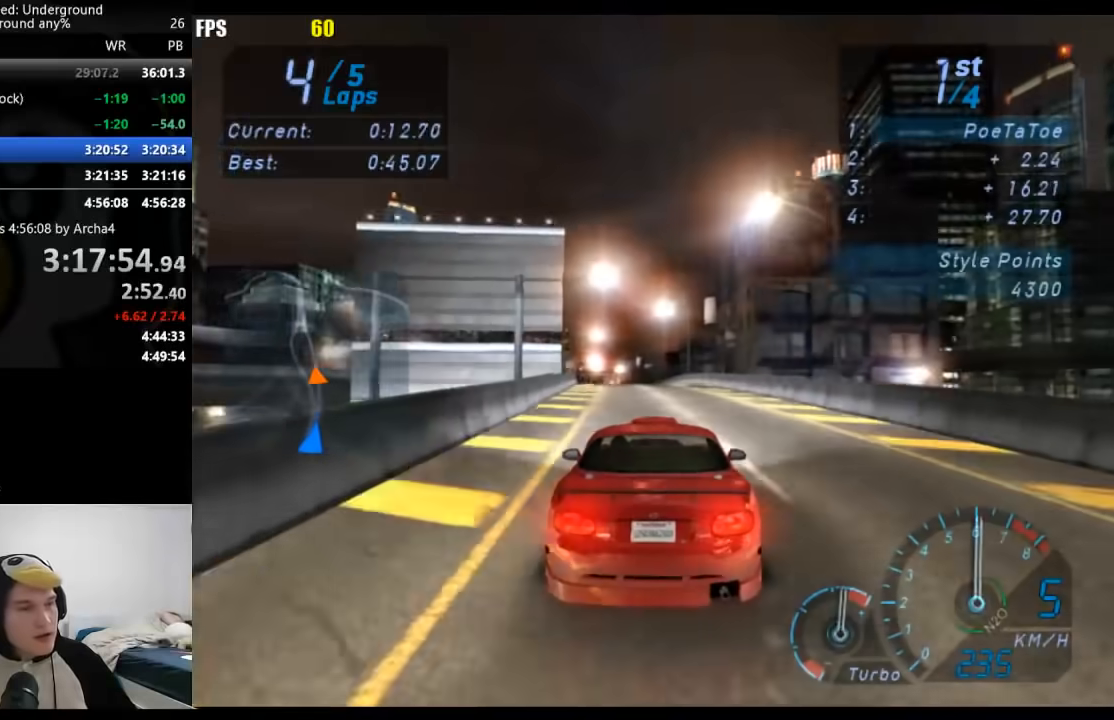
{"buttons": [], "left_stick": "center", "right_stick": "center", "events": [[33, "left_stick", "down-left"], [183, "left_stick", "center"]]}
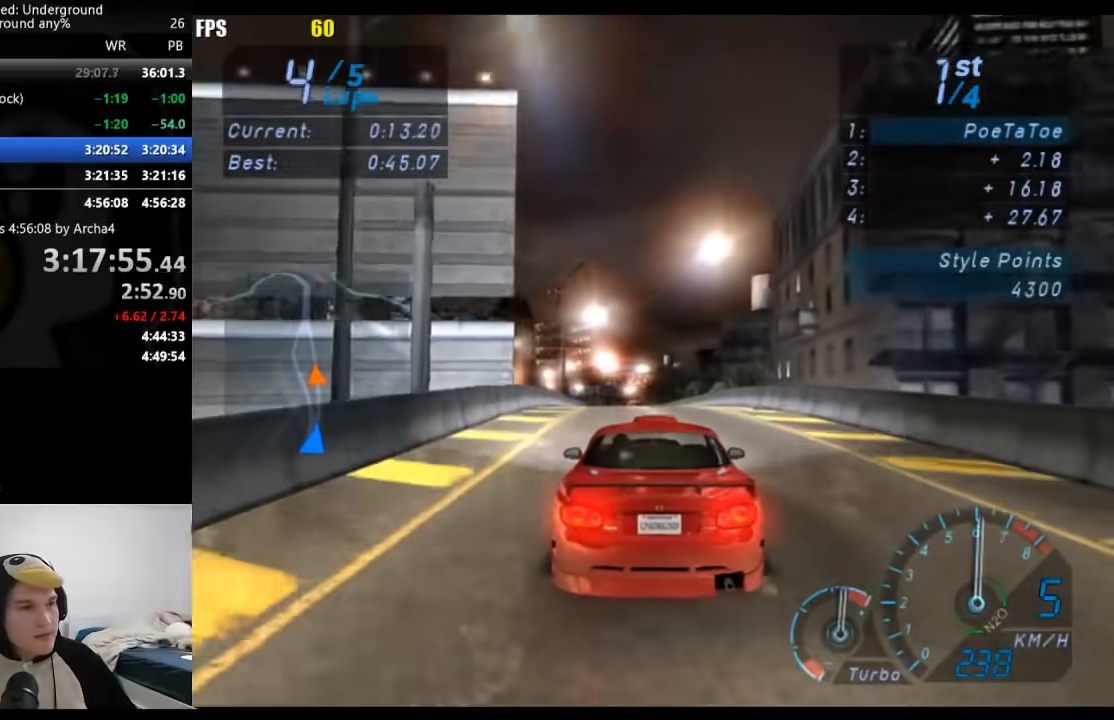
{"buttons": [], "left_stick": "down-left", "right_stick": "center", "events": [[433, "left_stick", "down-left"]]}
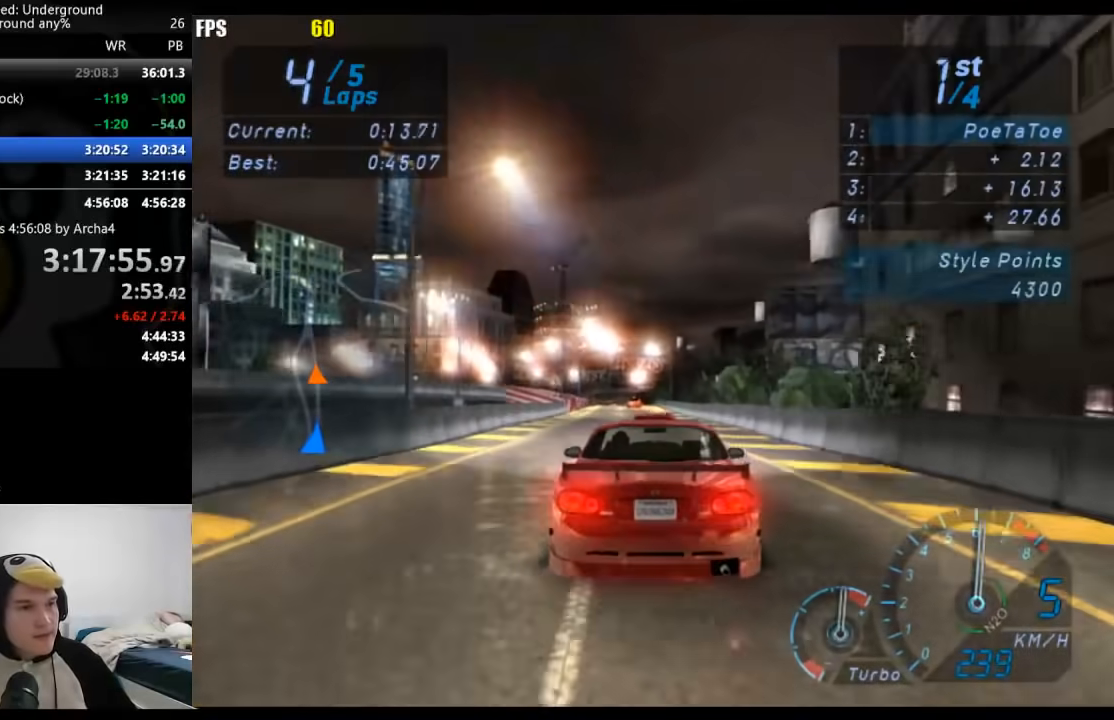
{"buttons": [], "left_stick": "center", "right_stick": "center", "events": [[67, "left_stick", "center"], [300, "left_stick", "down-left"], [467, "left_stick", "center"]]}